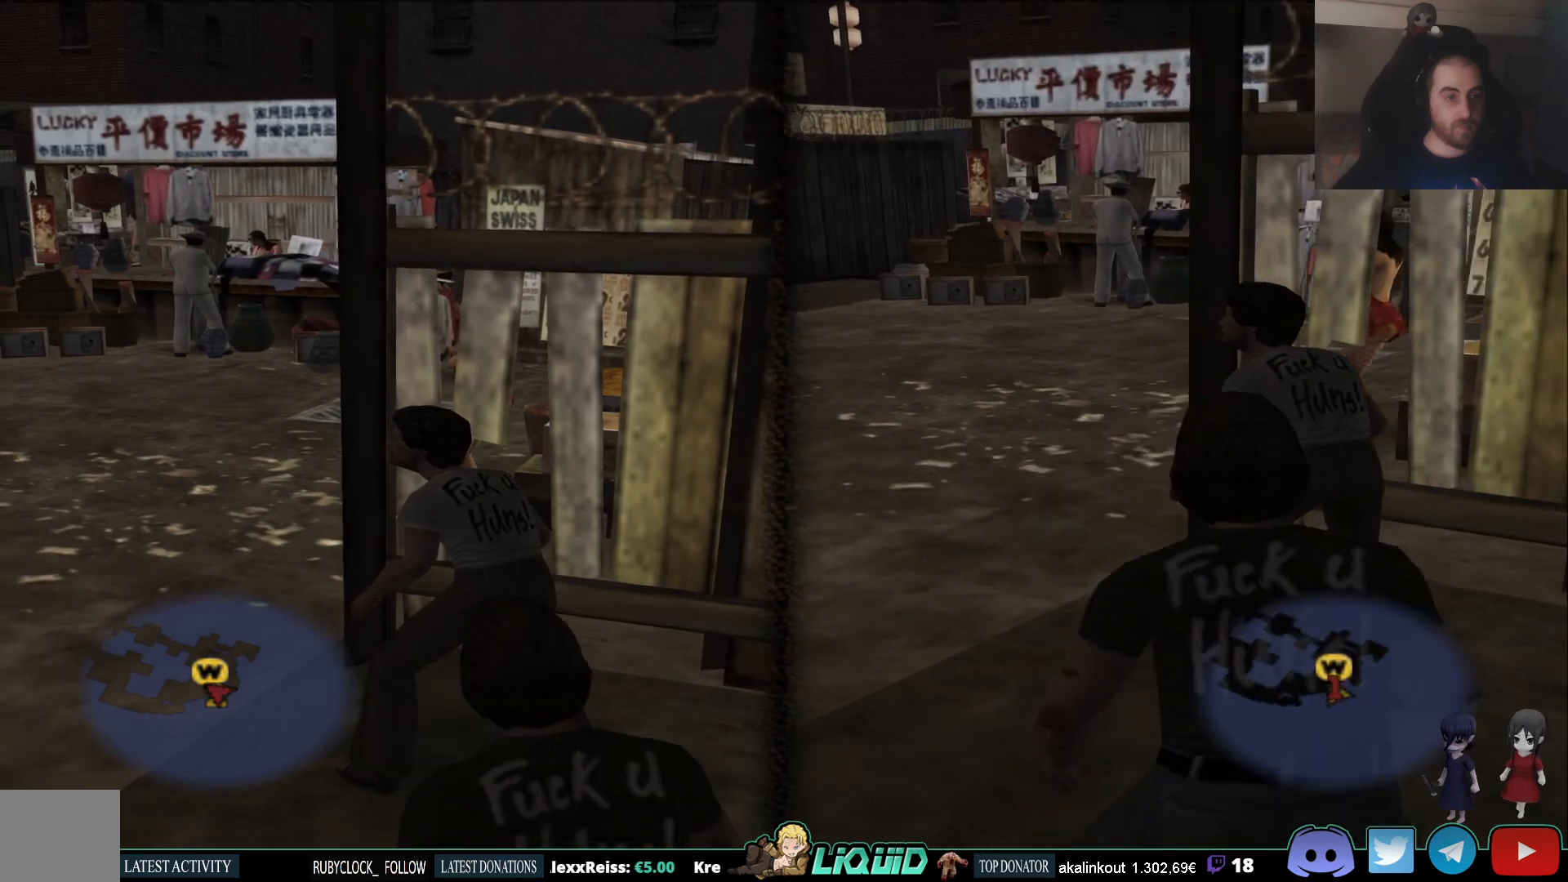
Gameplay with a controller (PlayStation layout); each line is a JSON object with the inputs held at the frame after it. "events" lists button and stick changes between this image and that frame as [ms after this image, input, new state], when the widget could be followed in between.
{"buttons": [], "left_stick": "center", "right_stick": "center", "events": []}
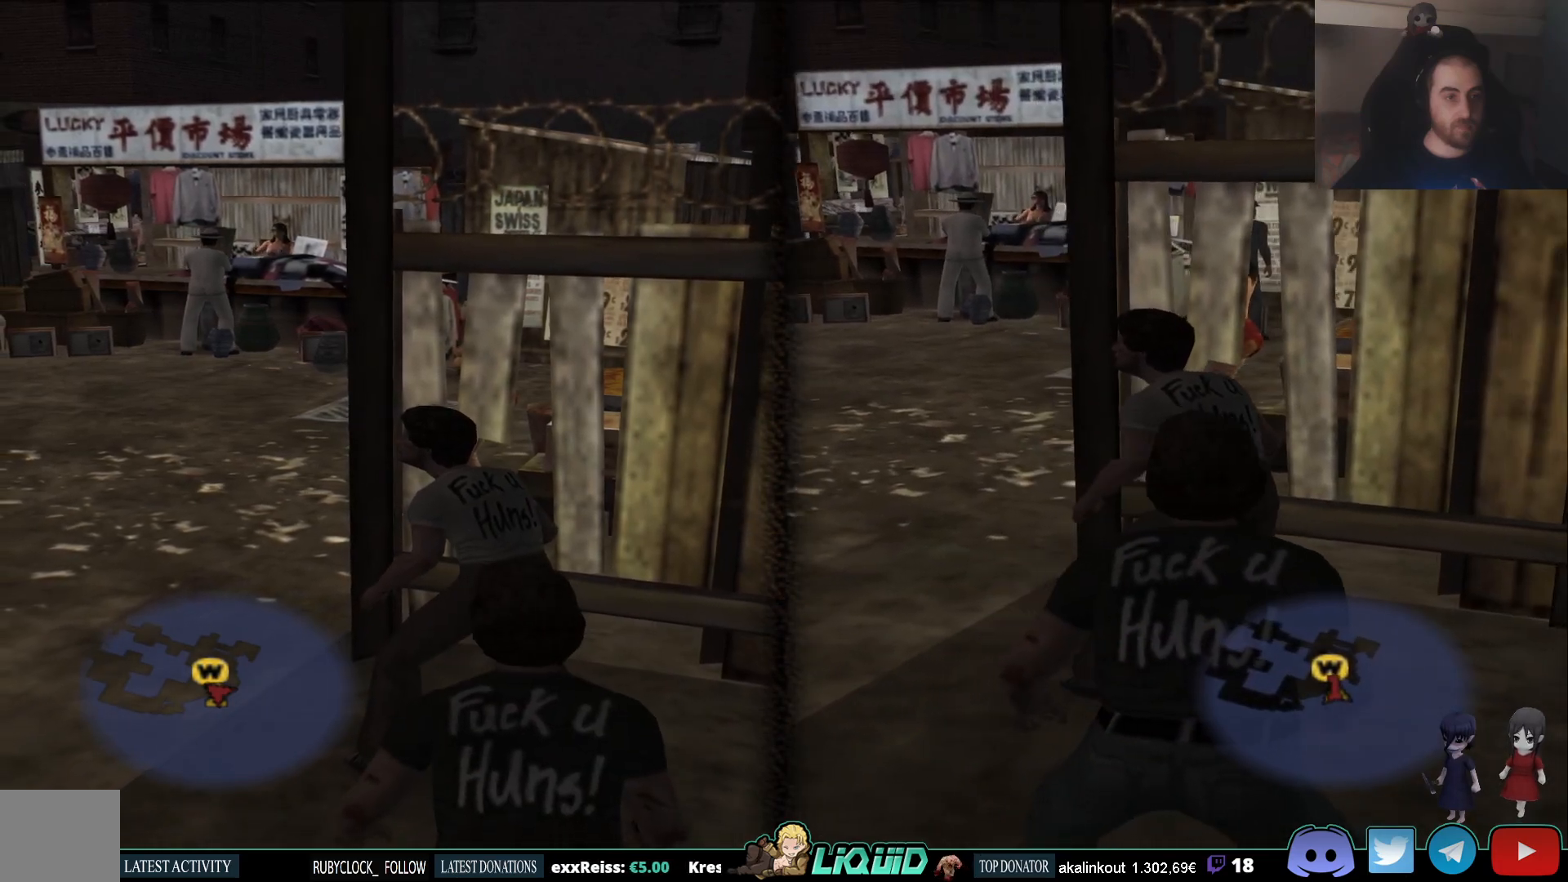
{"buttons": [], "left_stick": "center", "right_stick": "center", "events": []}
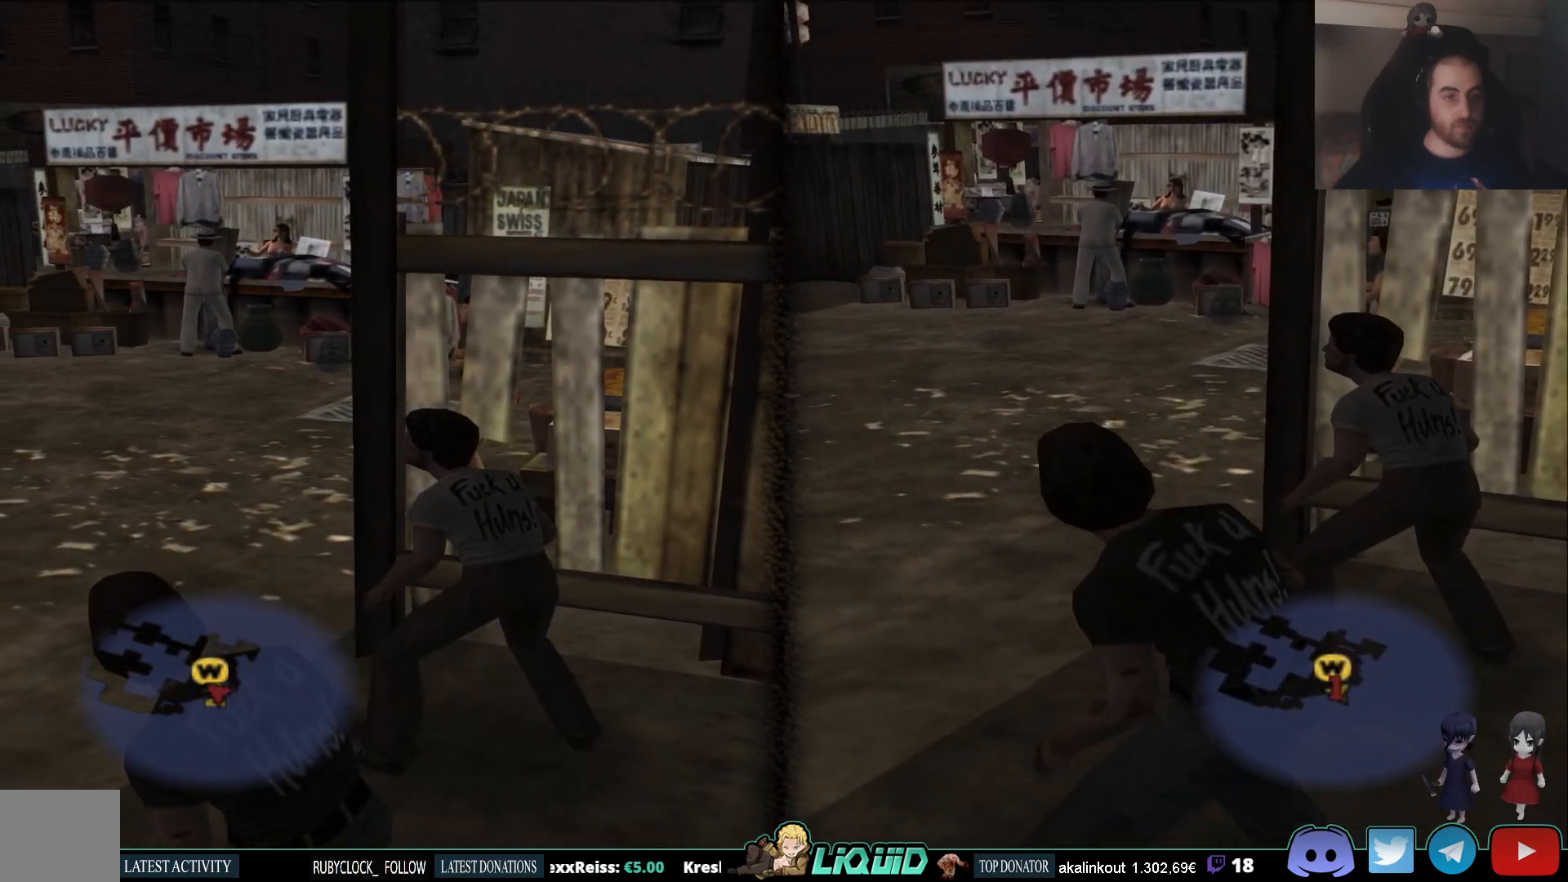
{"buttons": [], "left_stick": "center", "right_stick": "center", "events": []}
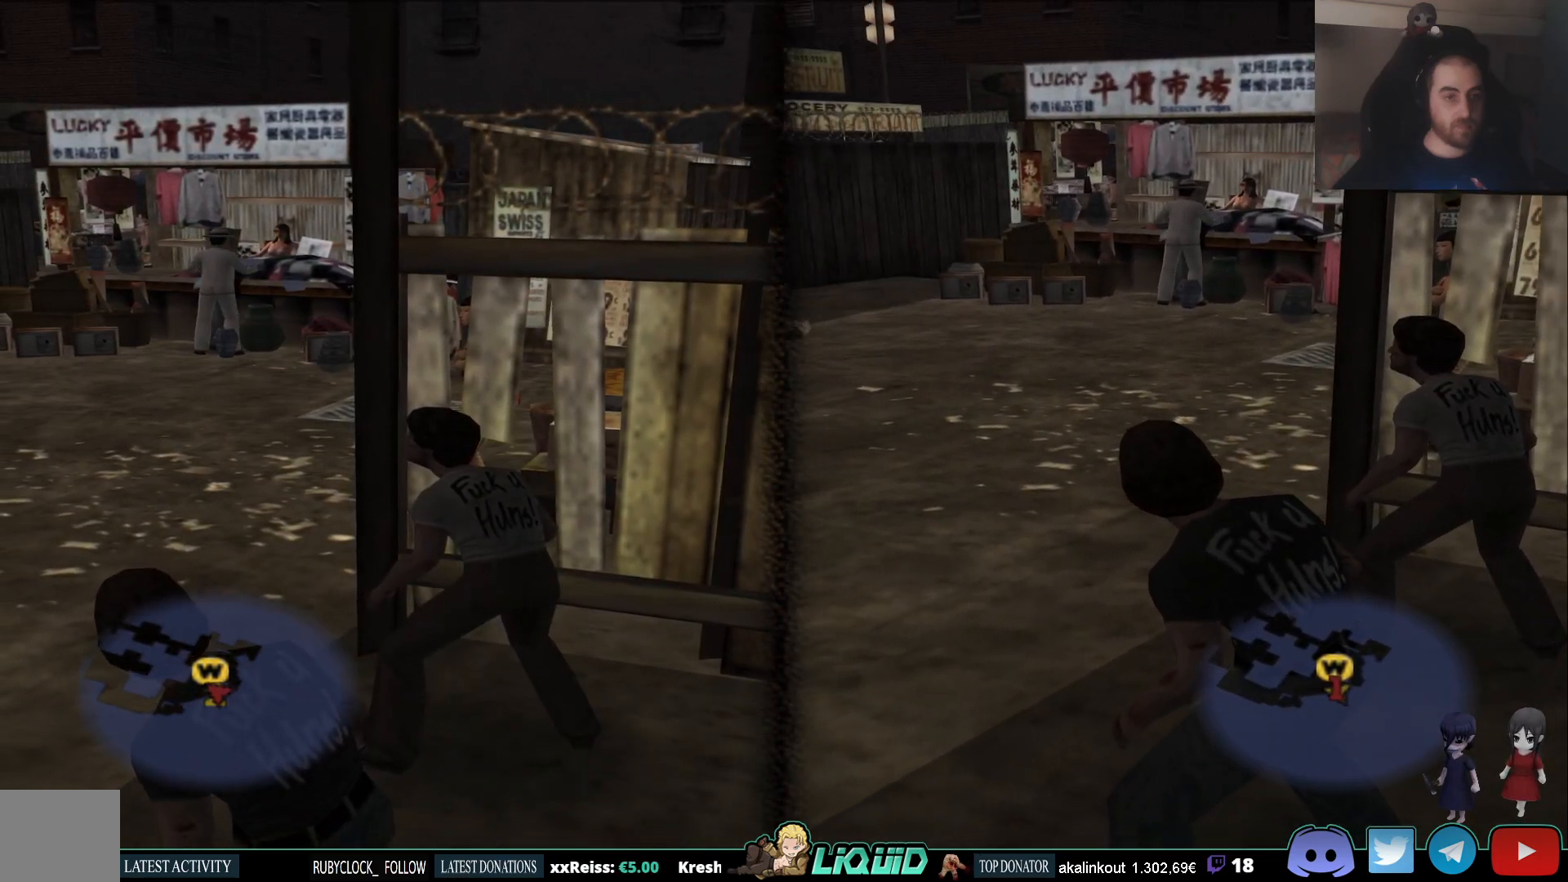
{"buttons": [], "left_stick": "center", "right_stick": "center", "events": []}
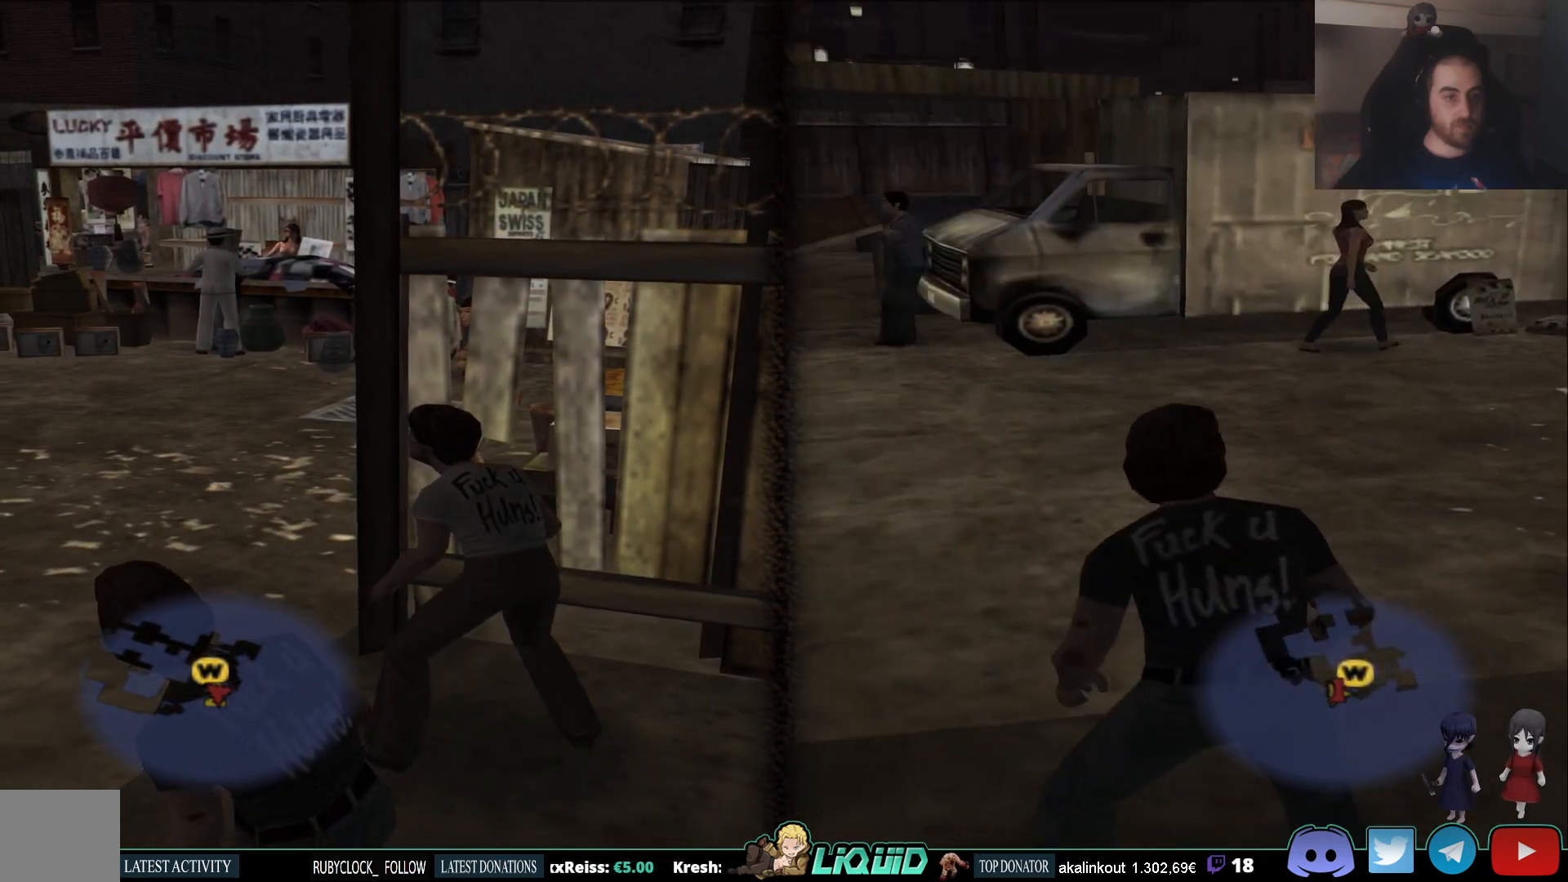
{"buttons": [], "left_stick": "center", "right_stick": "center", "events": []}
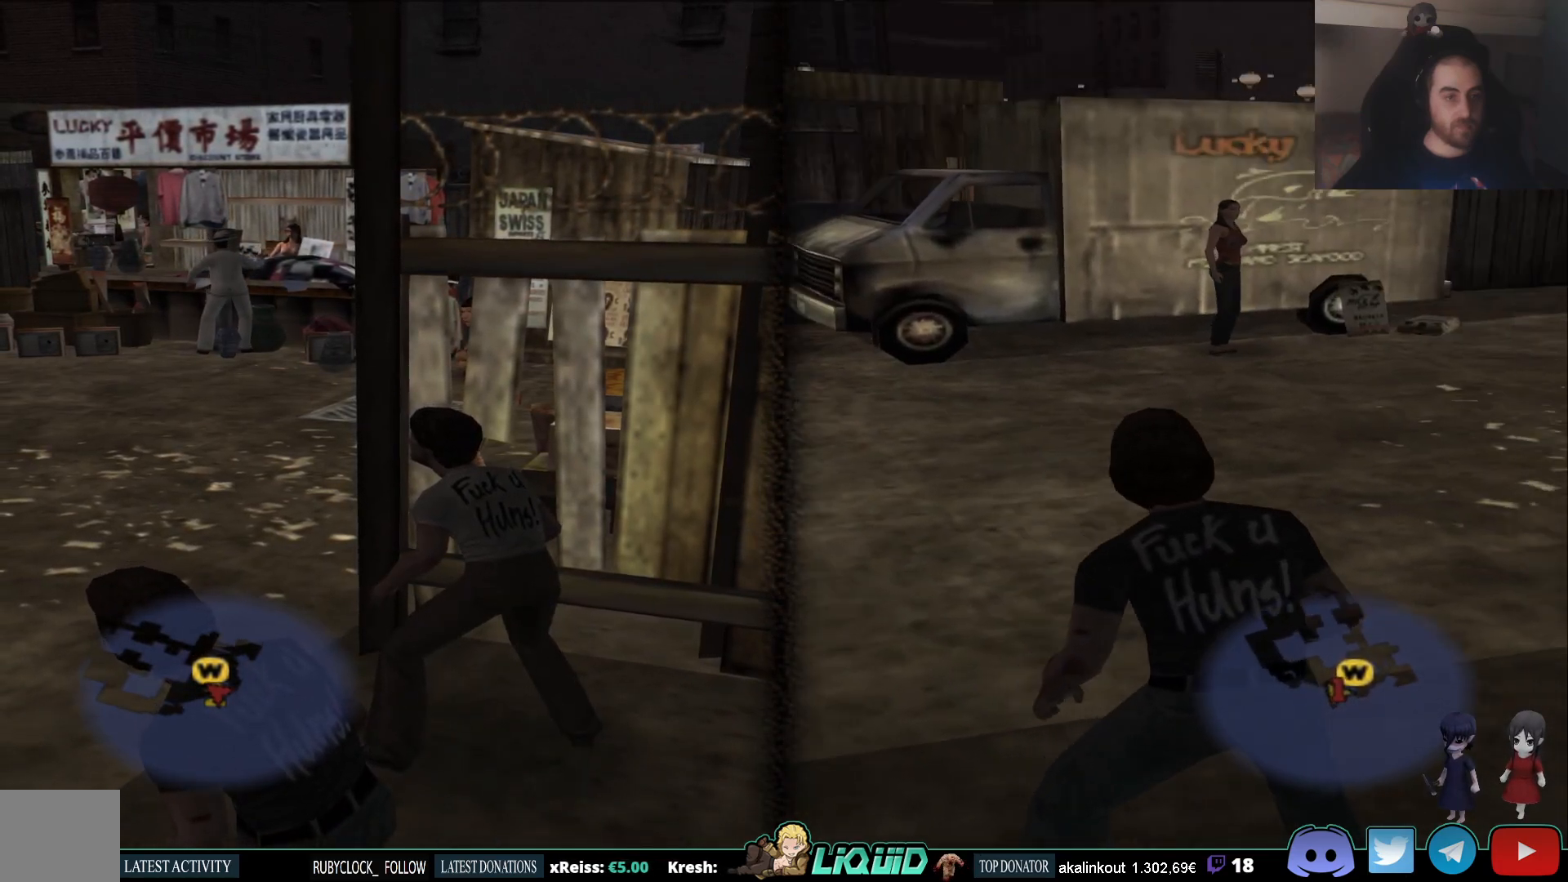
{"buttons": [], "left_stick": "center", "right_stick": "center", "events": []}
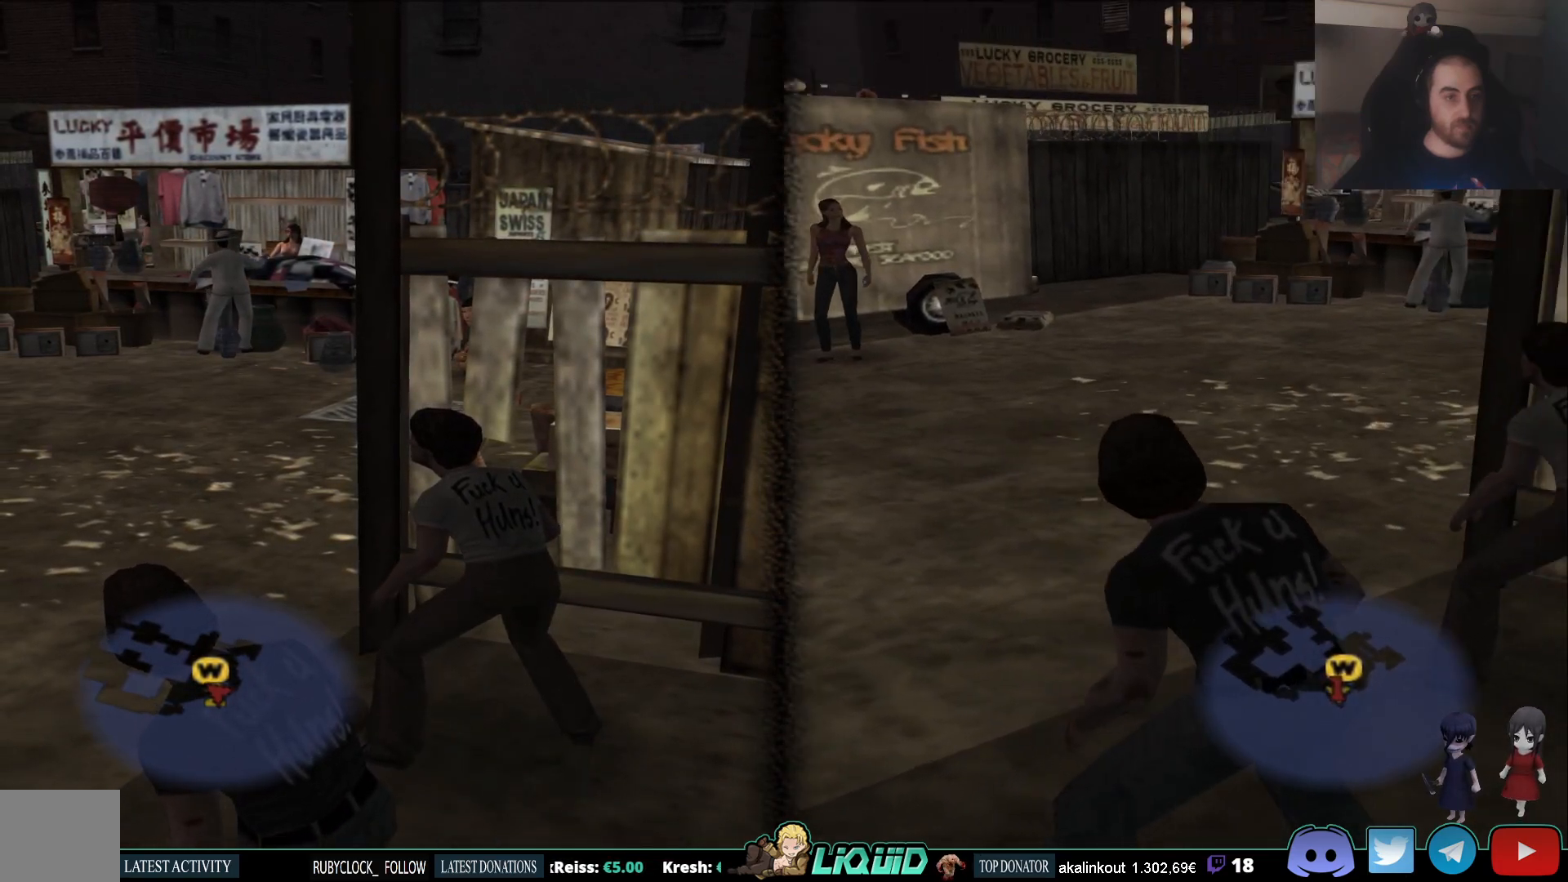
{"buttons": [], "left_stick": "center", "right_stick": "up-left", "events": [[433, "right_stick", "up-left"]]}
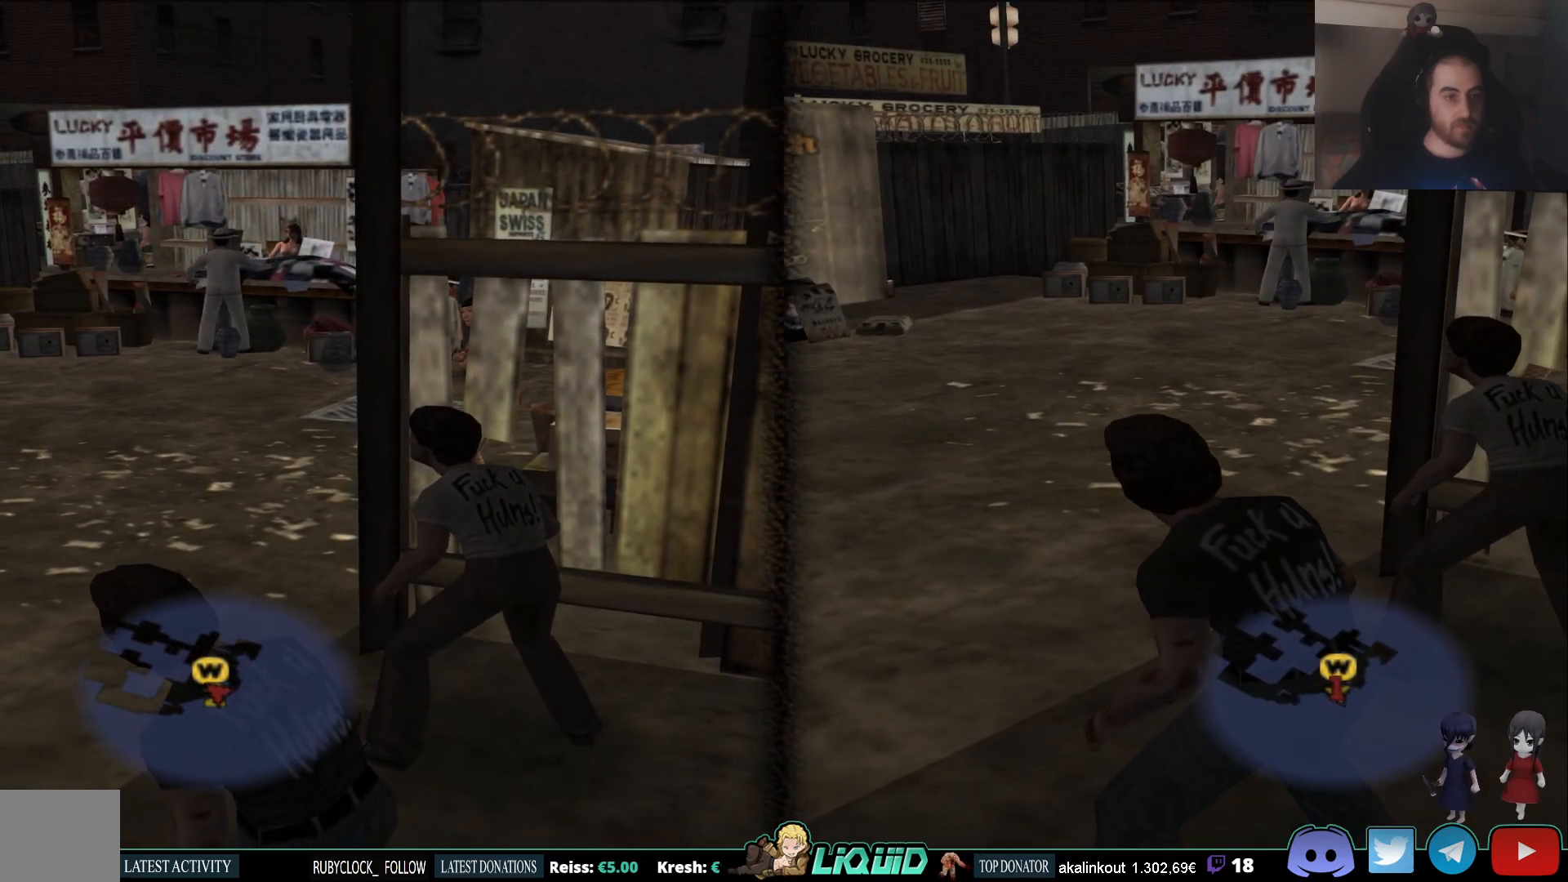
{"buttons": [], "left_stick": "center", "right_stick": "up-left", "events": [[83, "right_stick", "center"], [400, "right_stick", "up-left"]]}
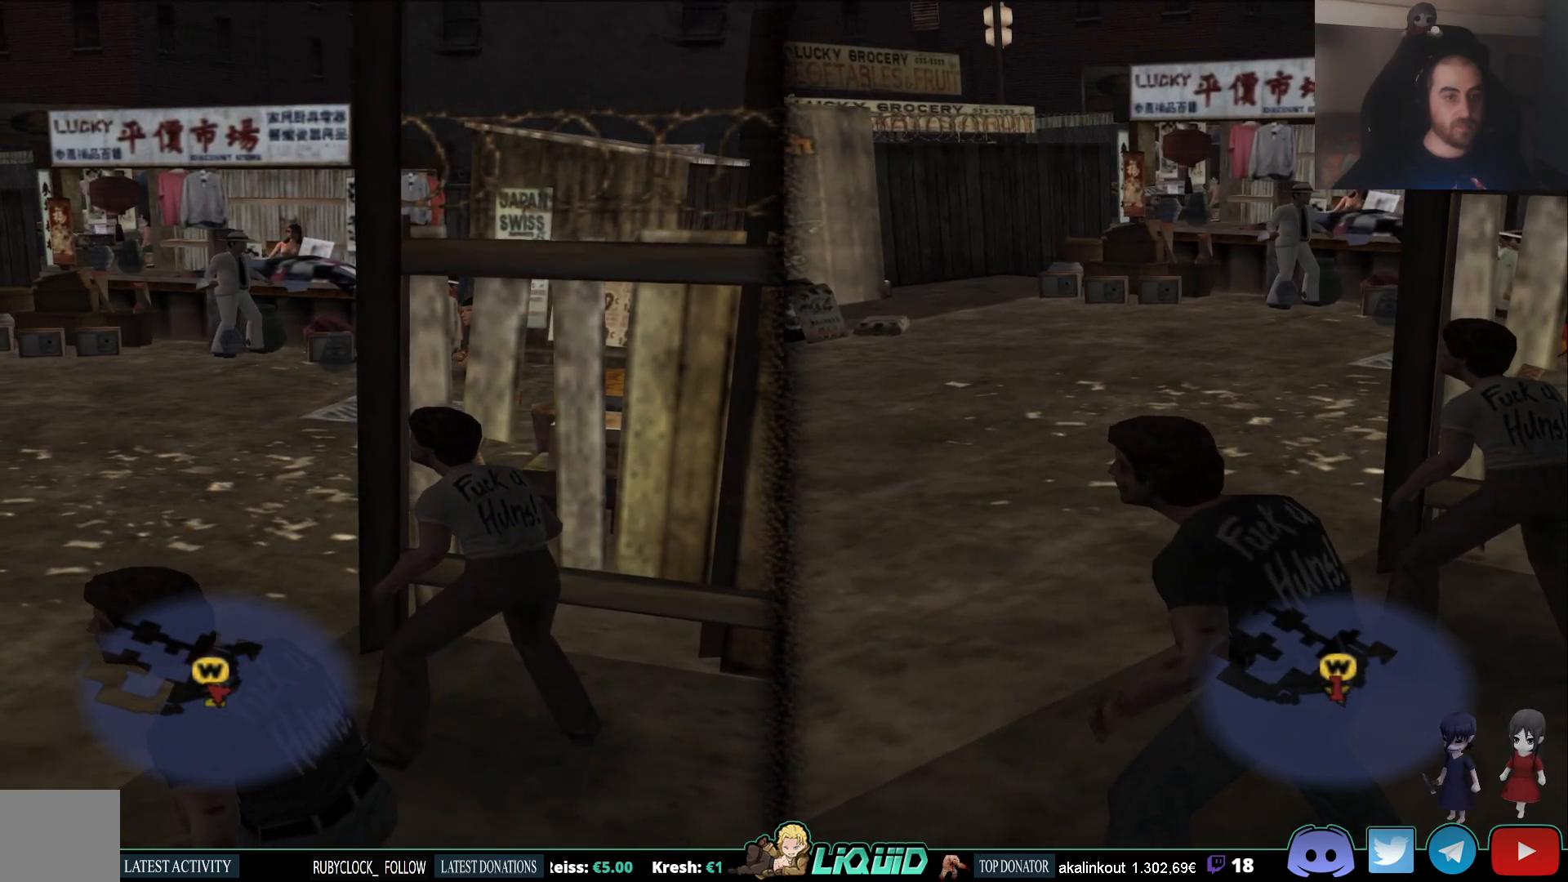
{"buttons": [], "left_stick": "center", "right_stick": "center", "events": [[33, "right_stick", "center"]]}
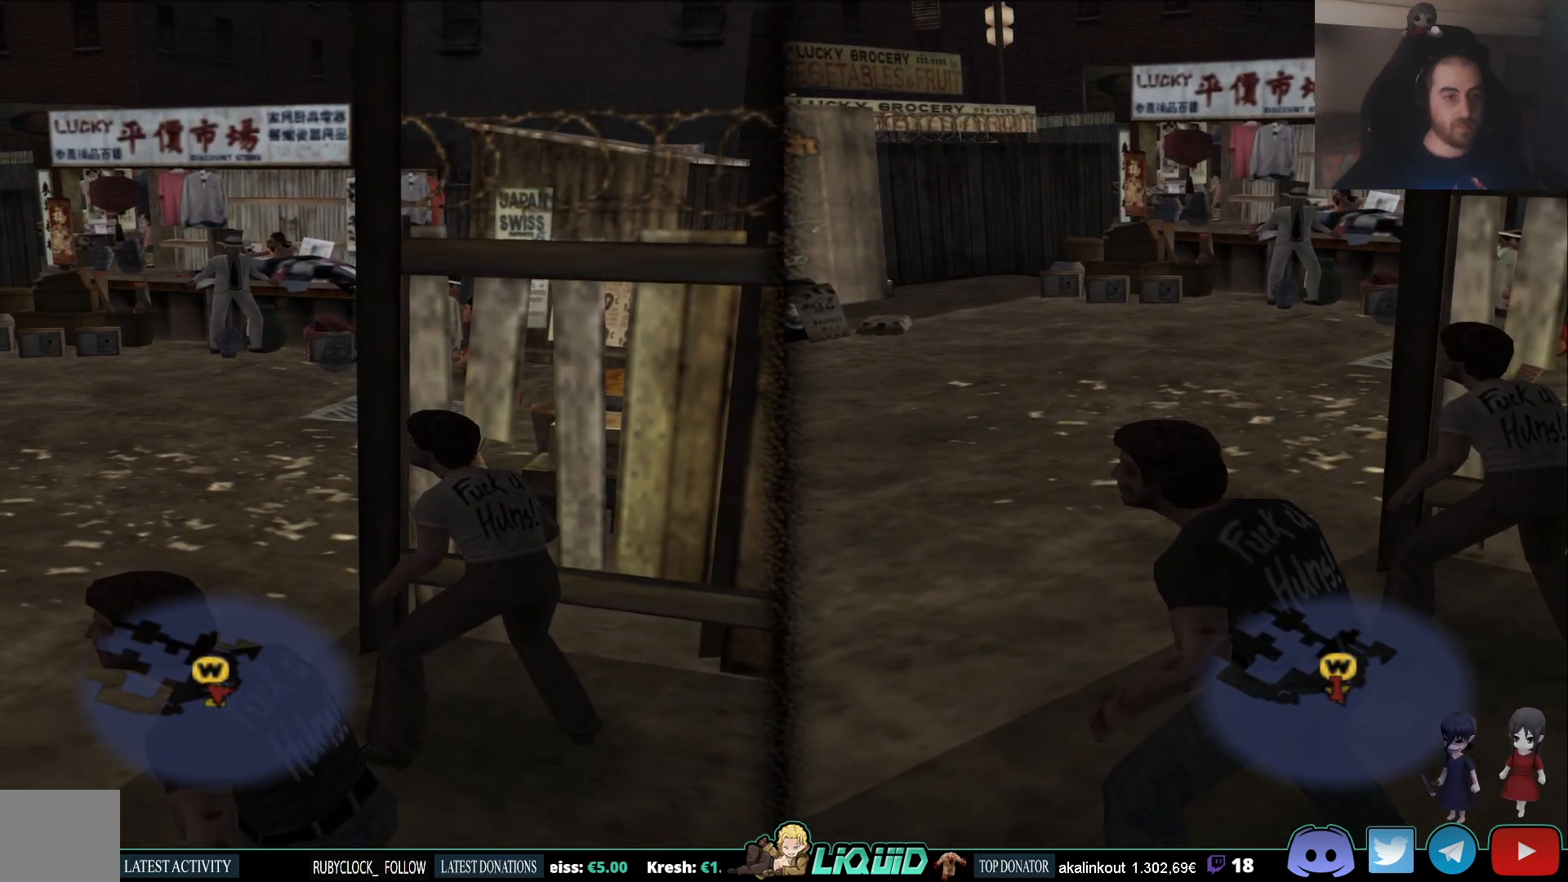
{"buttons": [], "left_stick": "center", "right_stick": "center", "events": []}
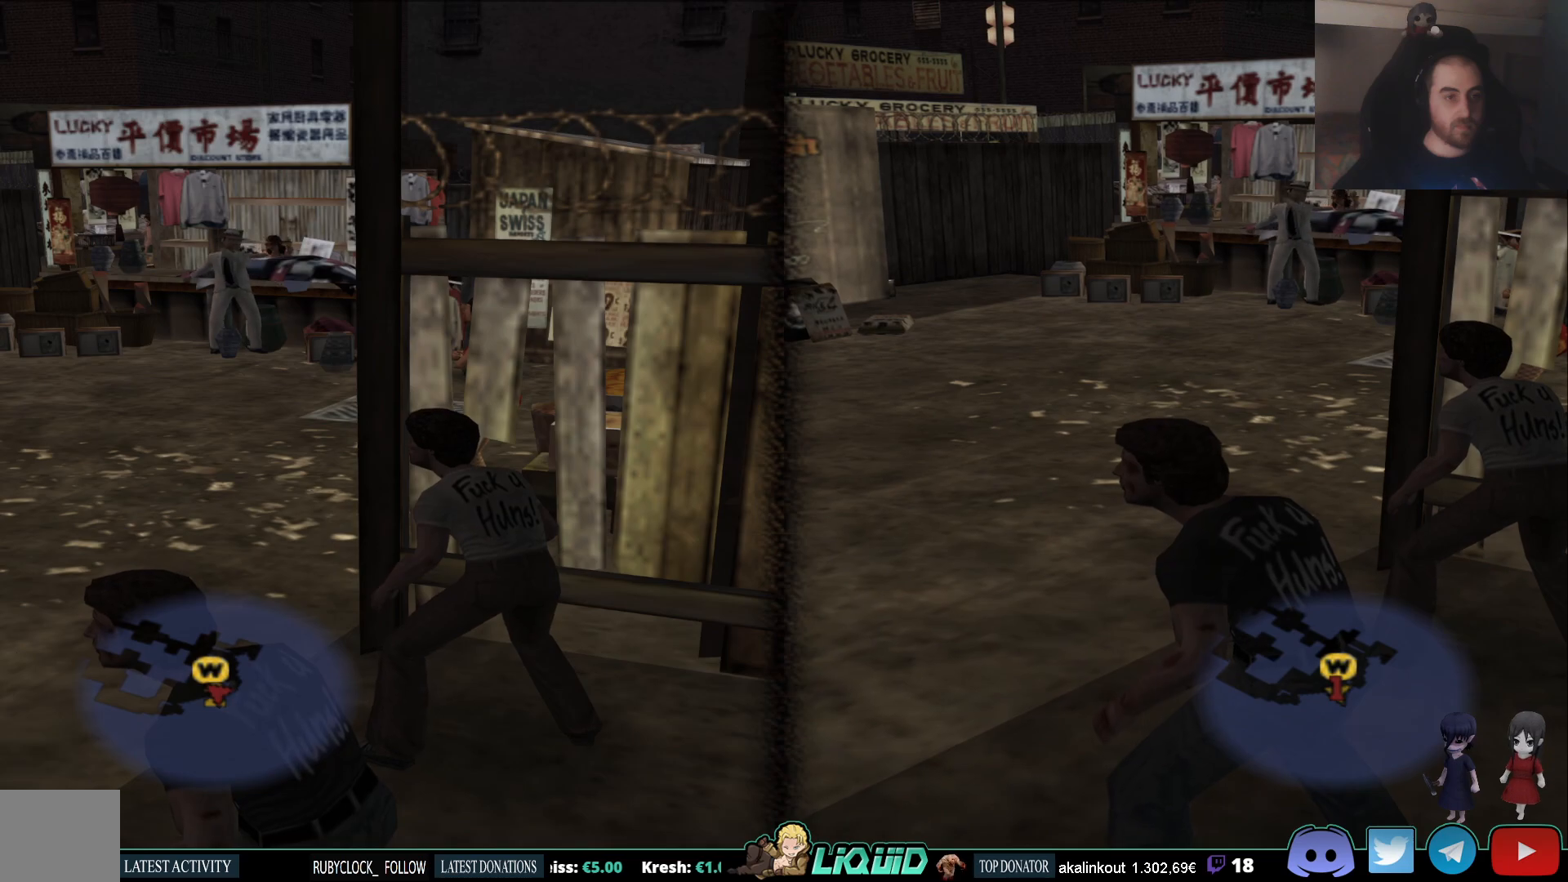
{"buttons": [], "left_stick": "center", "right_stick": "center", "events": []}
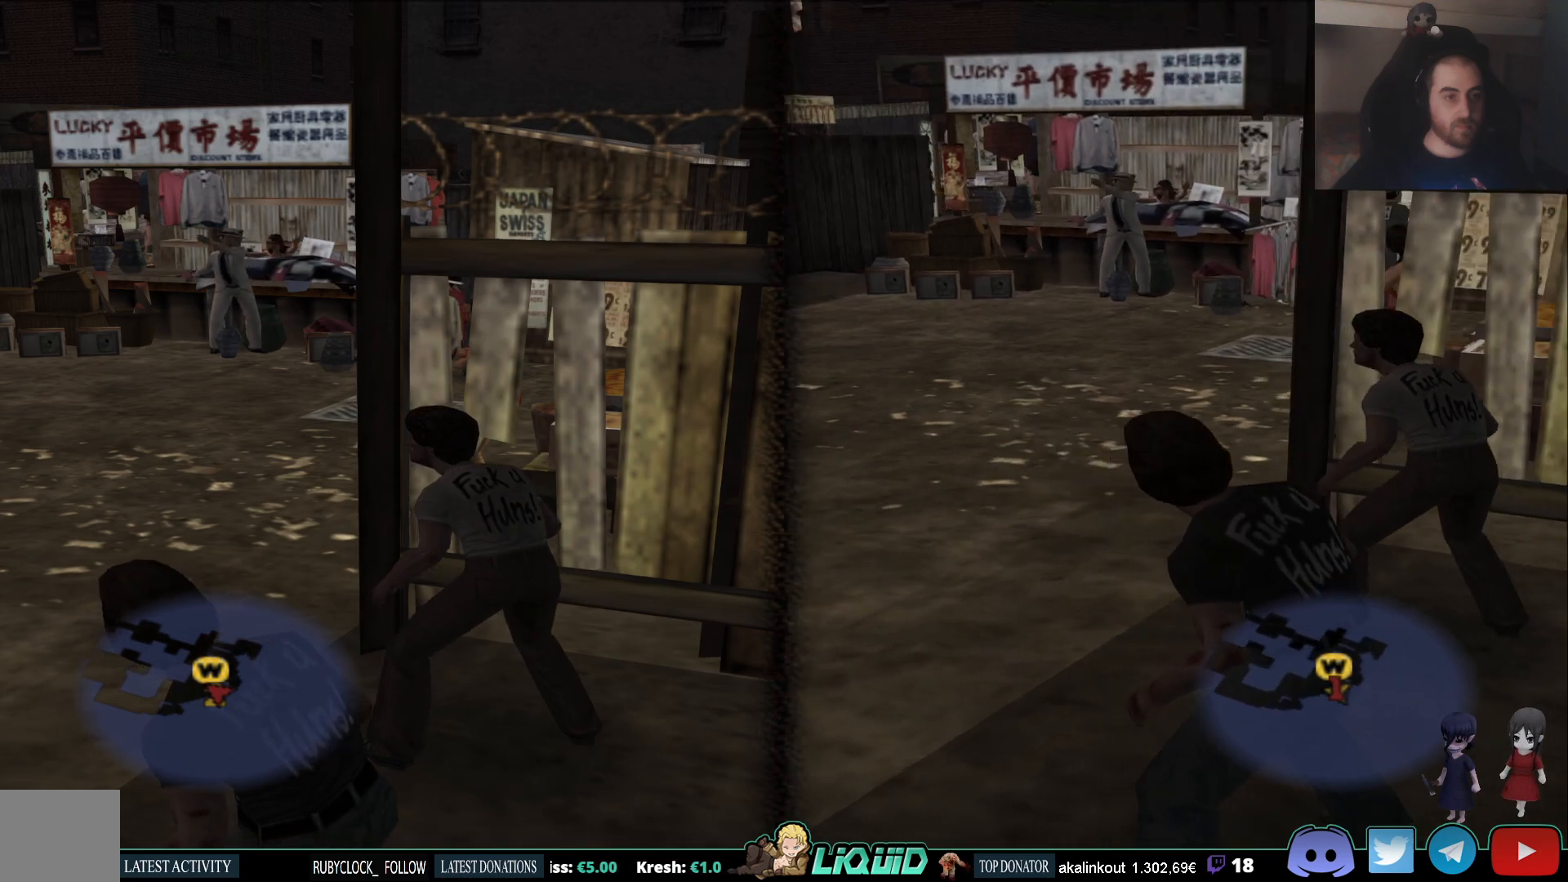
{"buttons": [], "left_stick": "center", "right_stick": "center", "events": []}
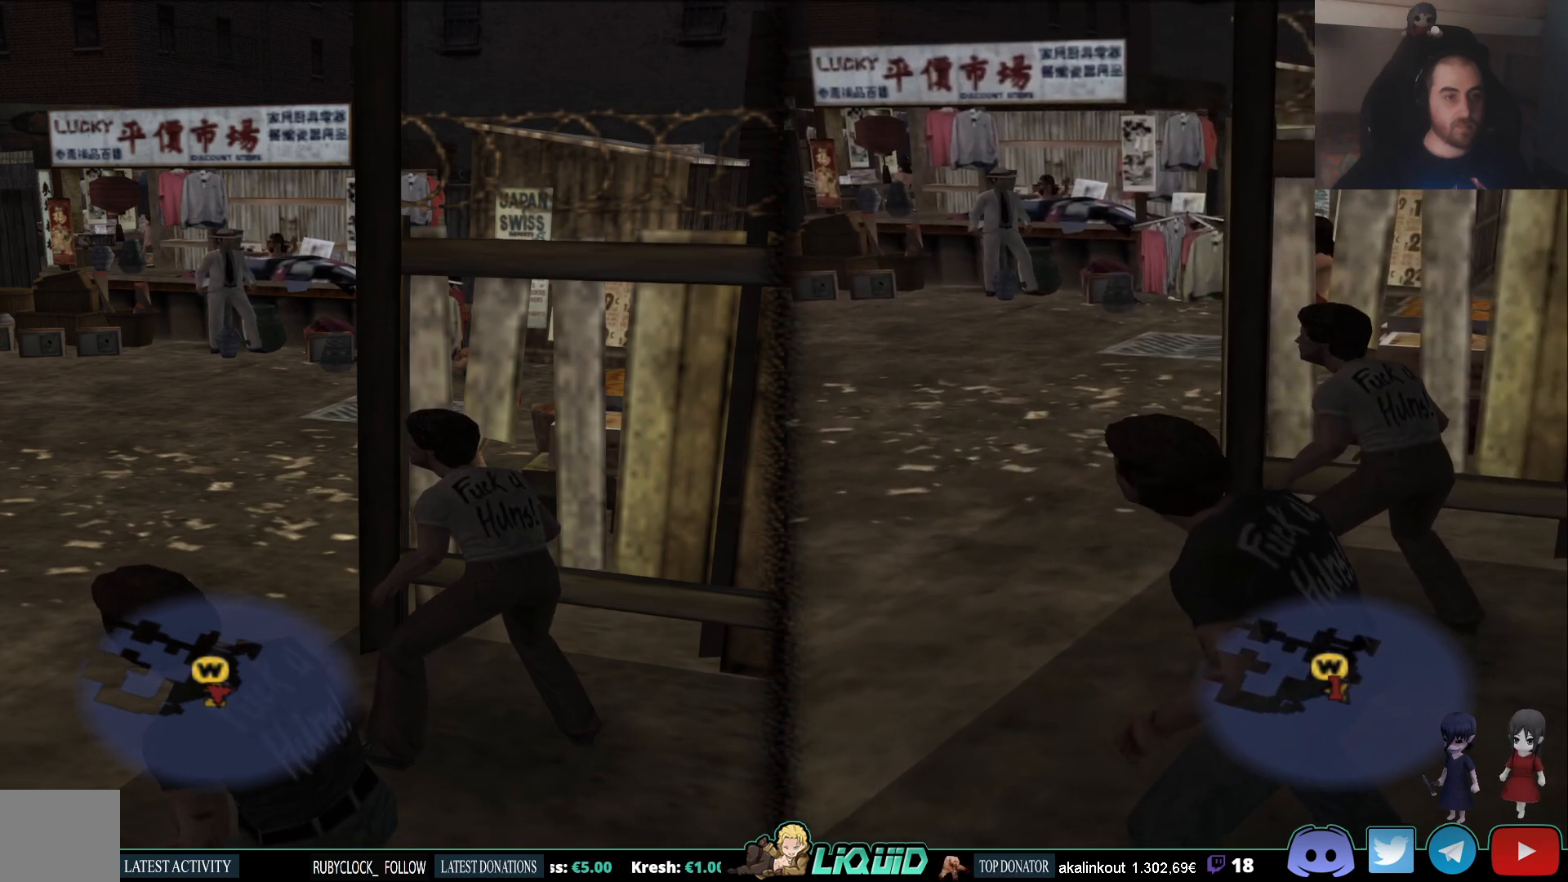
{"buttons": [], "left_stick": "center", "right_stick": "center", "events": []}
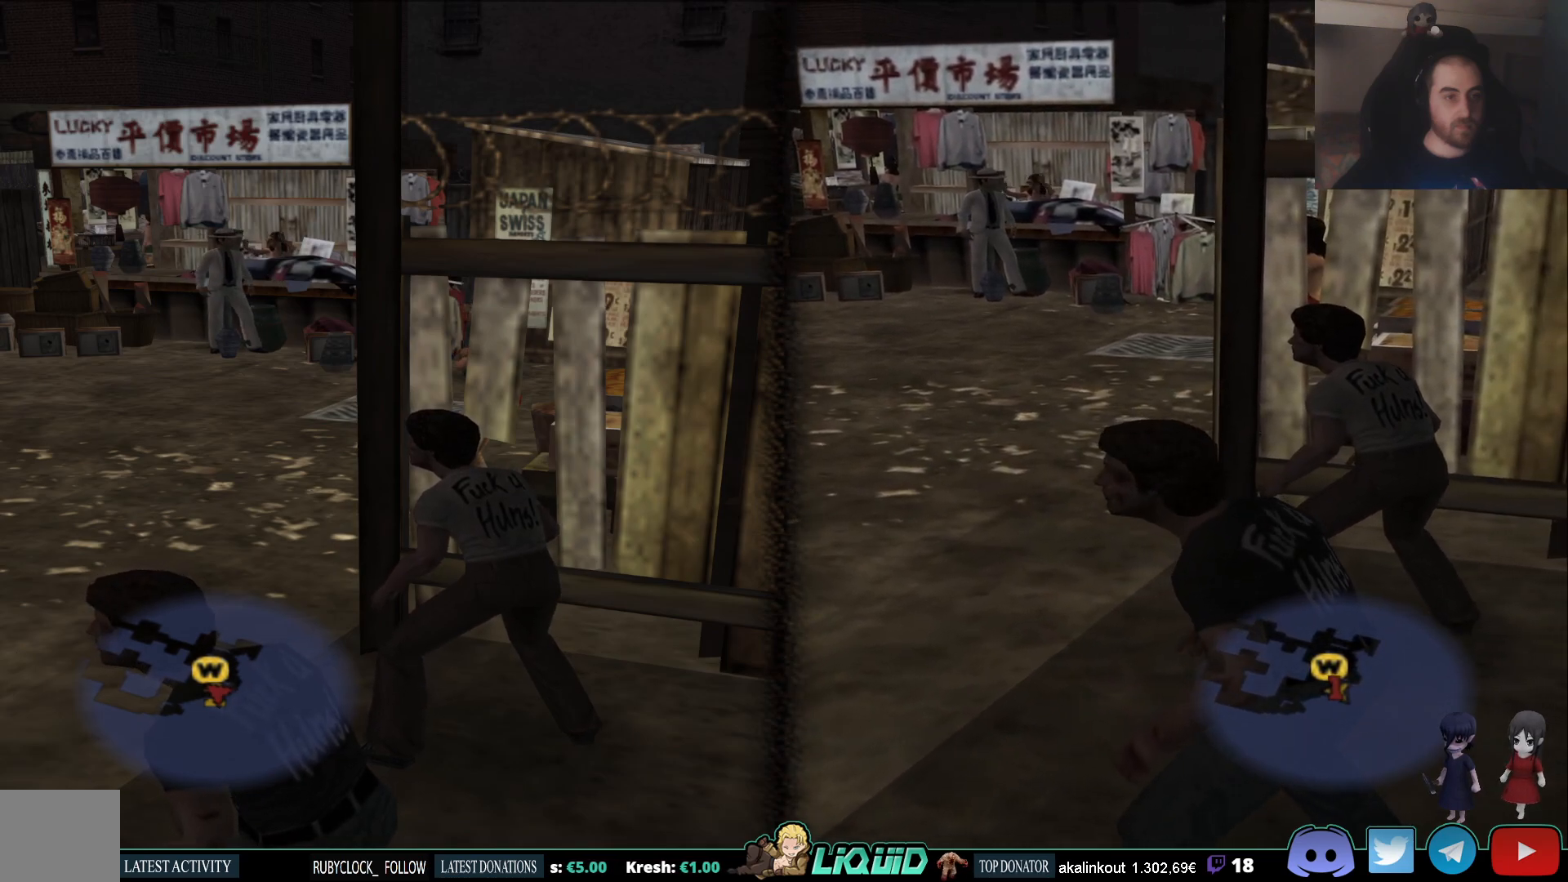
{"buttons": [], "left_stick": "center", "right_stick": "center", "events": []}
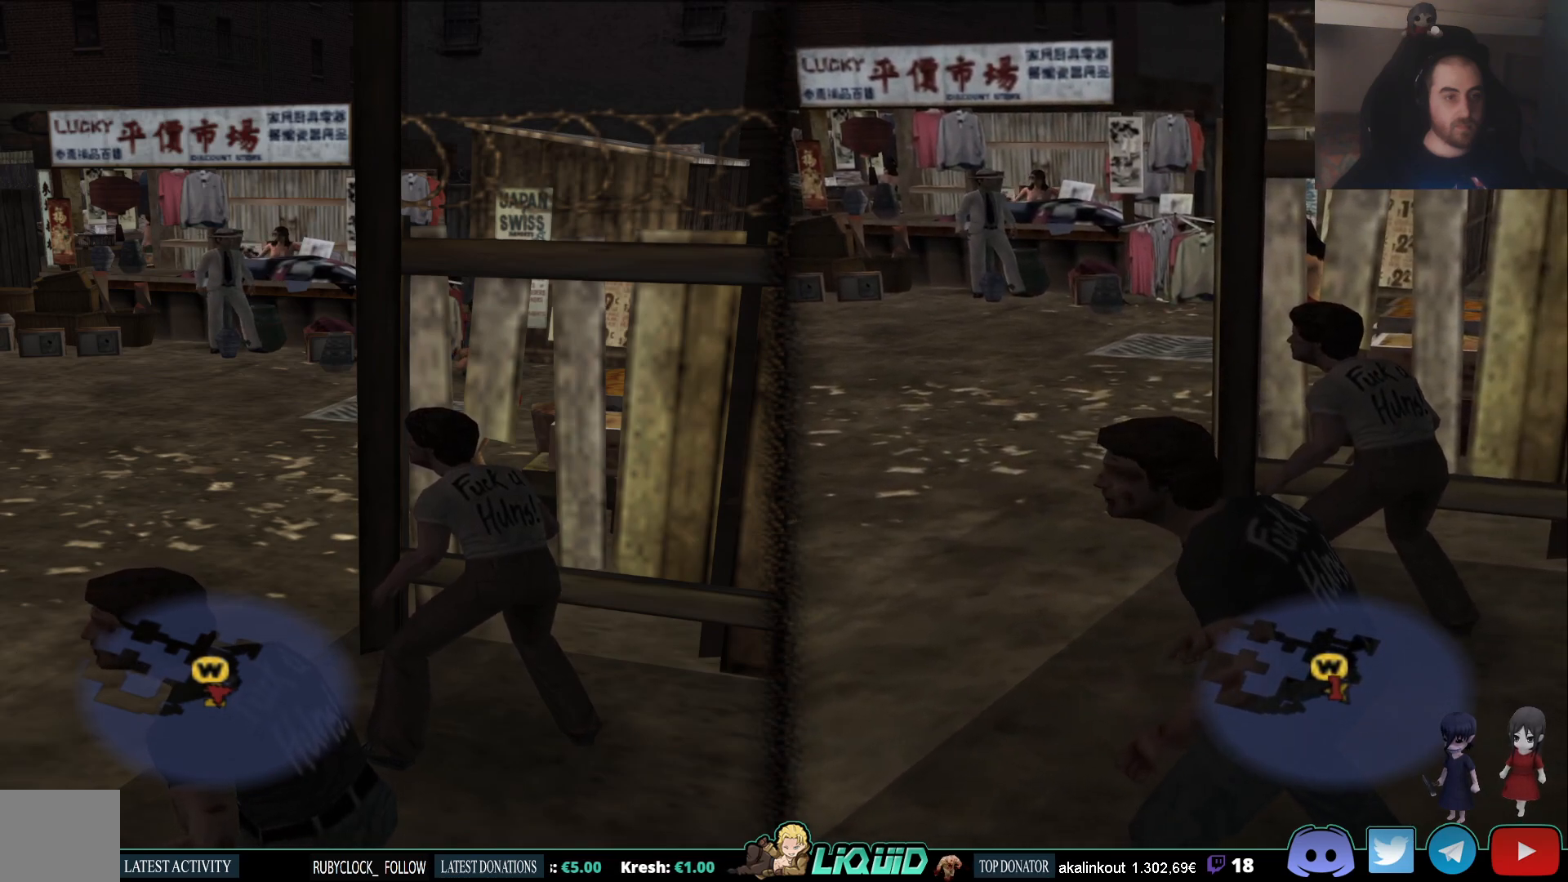
{"buttons": [], "left_stick": "center", "right_stick": "center", "events": []}
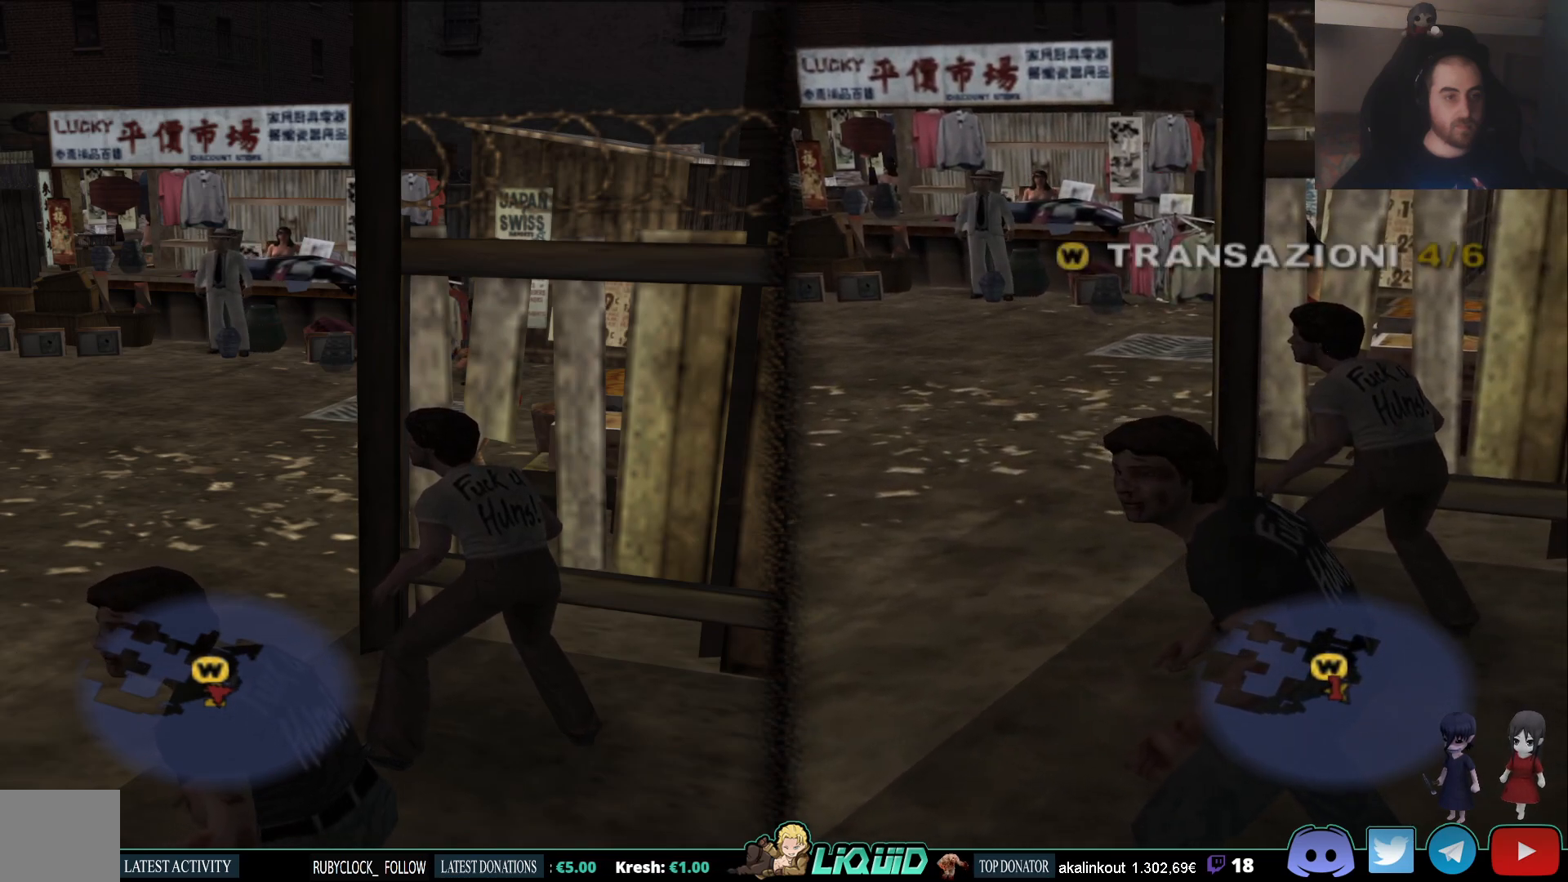
{"buttons": [], "left_stick": "center", "right_stick": "center", "events": []}
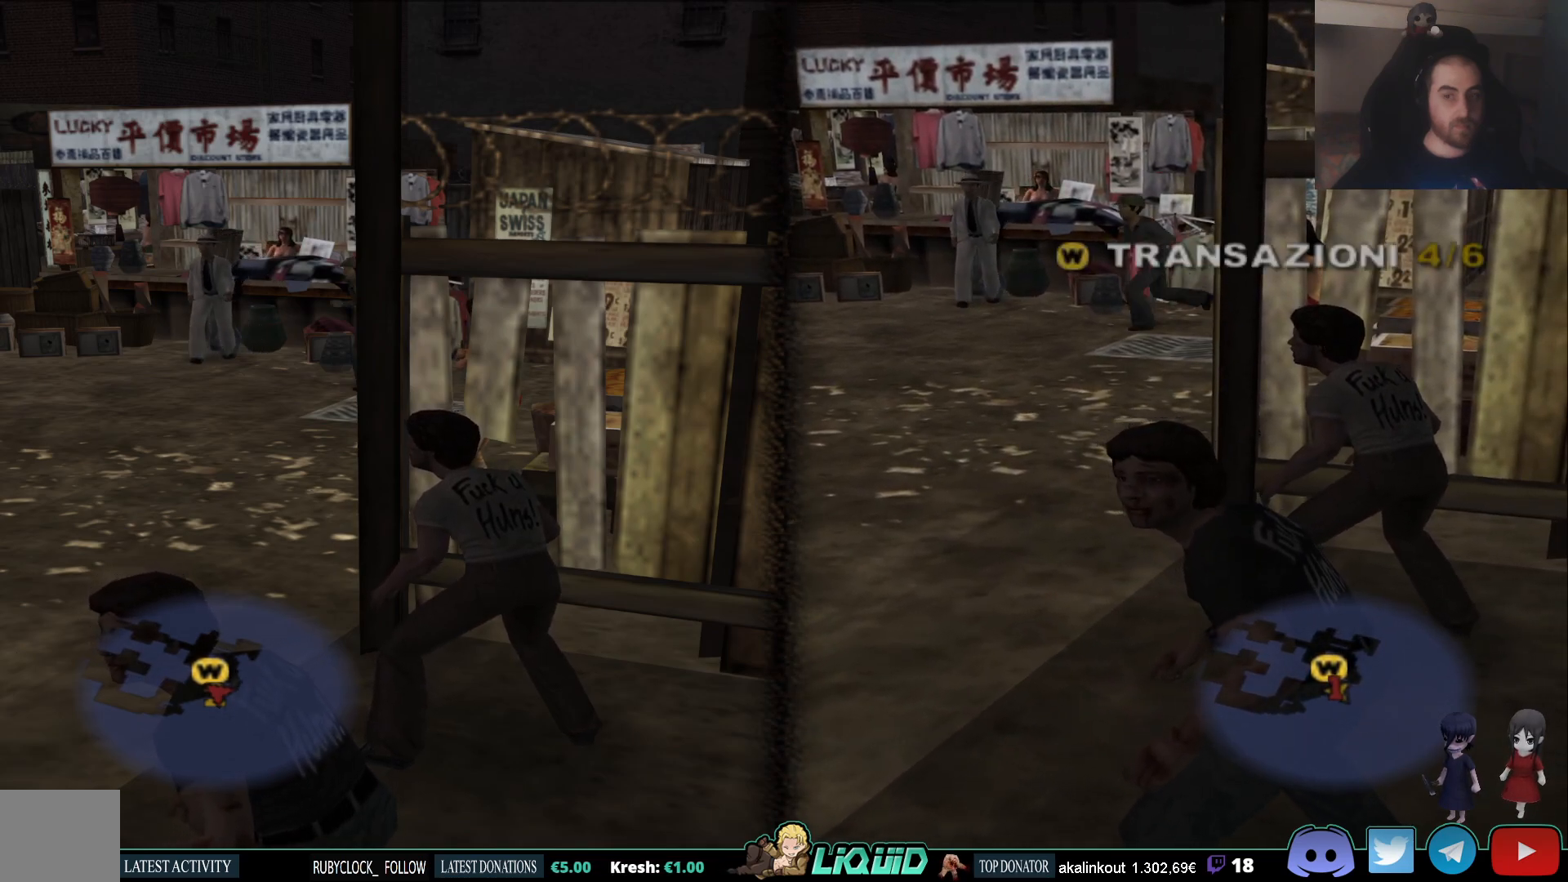
{"buttons": [], "left_stick": "center", "right_stick": "center", "events": []}
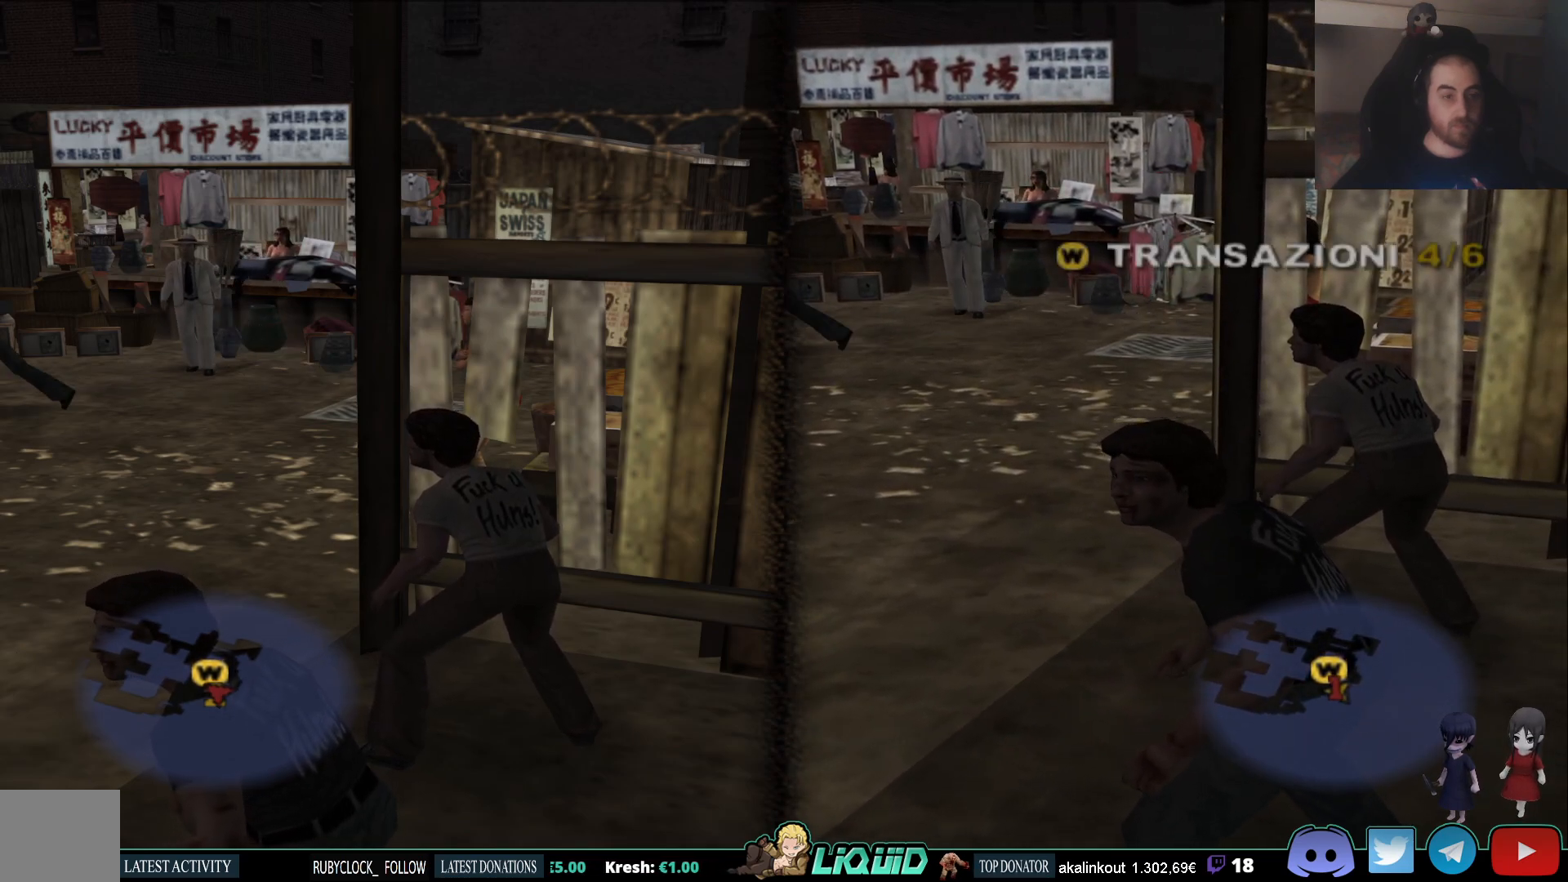
{"buttons": [], "left_stick": "center", "right_stick": "center", "events": []}
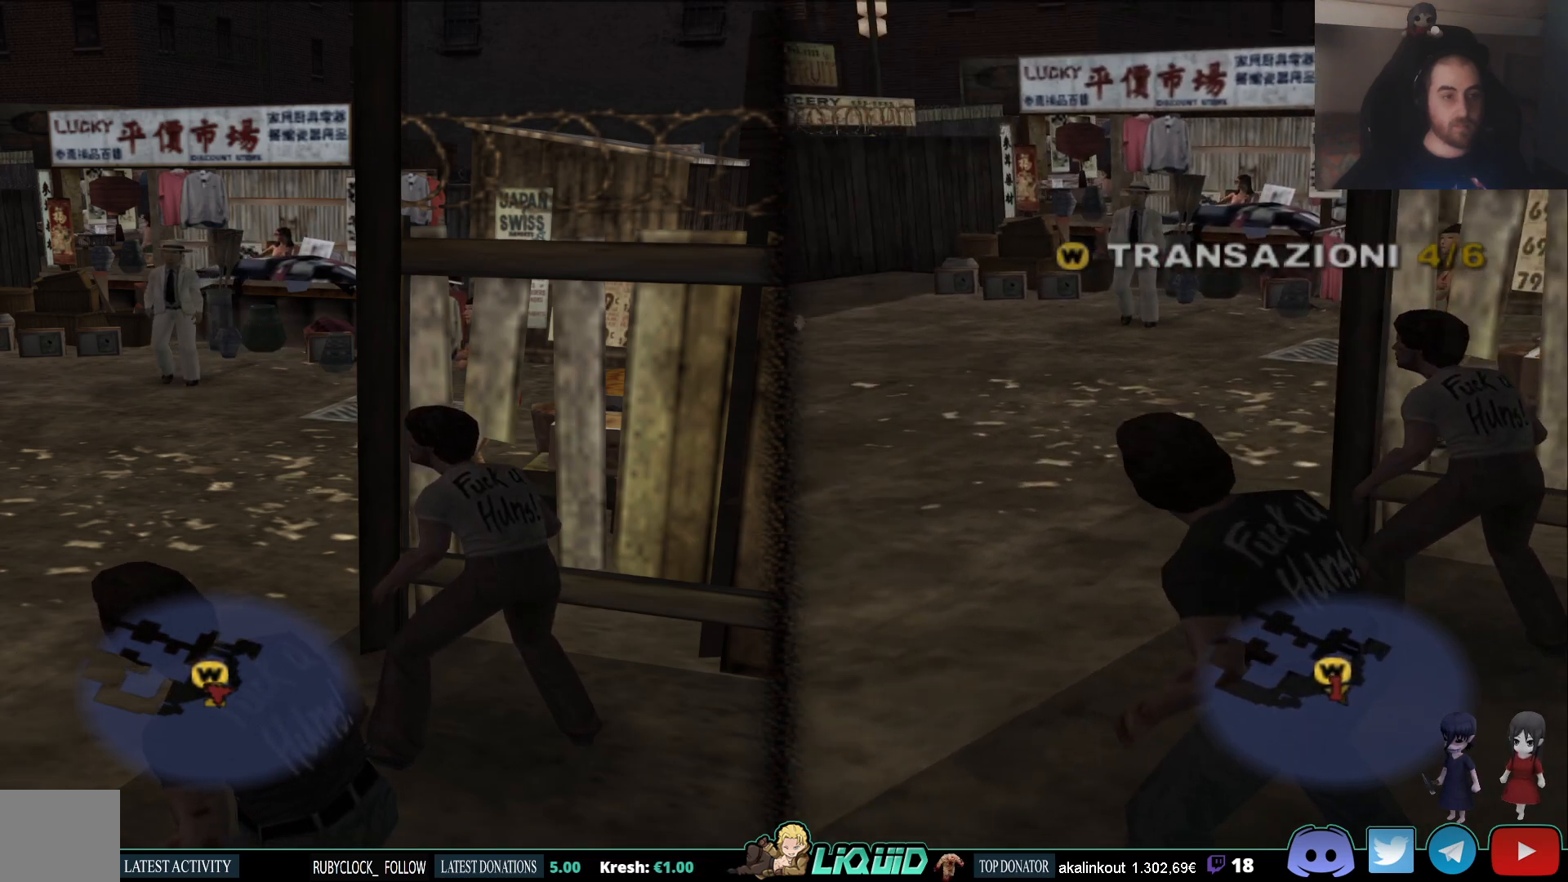
{"buttons": [], "left_stick": "center", "right_stick": "center", "events": [[250, "right_stick", "left"], [433, "right_stick", "center"]]}
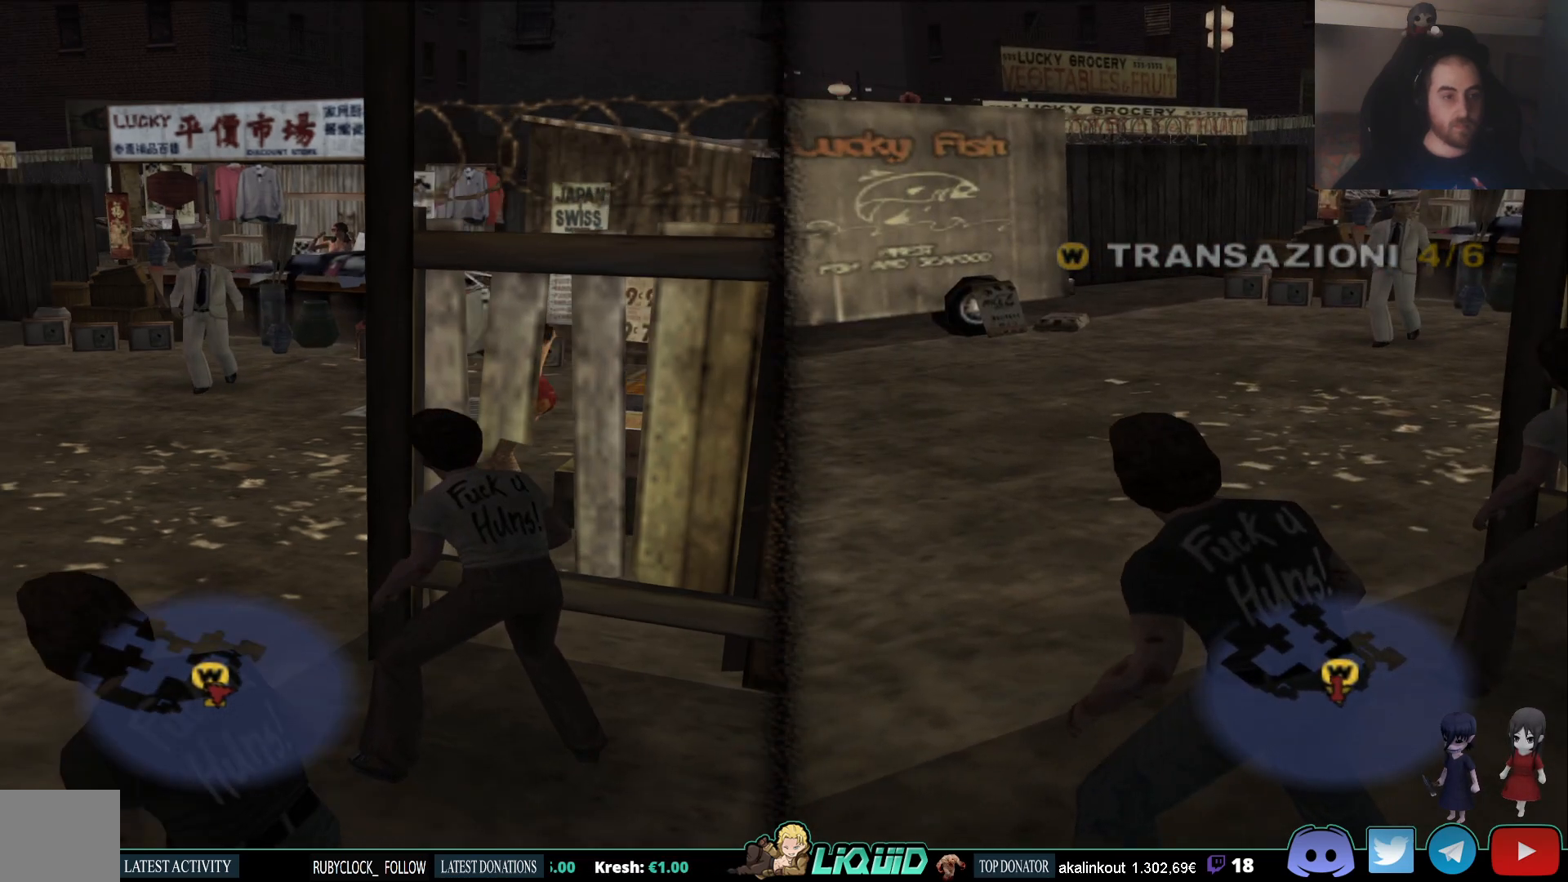
{"buttons": [], "left_stick": "down-right", "right_stick": "center", "events": [[267, "left_stick", "down-right"]]}
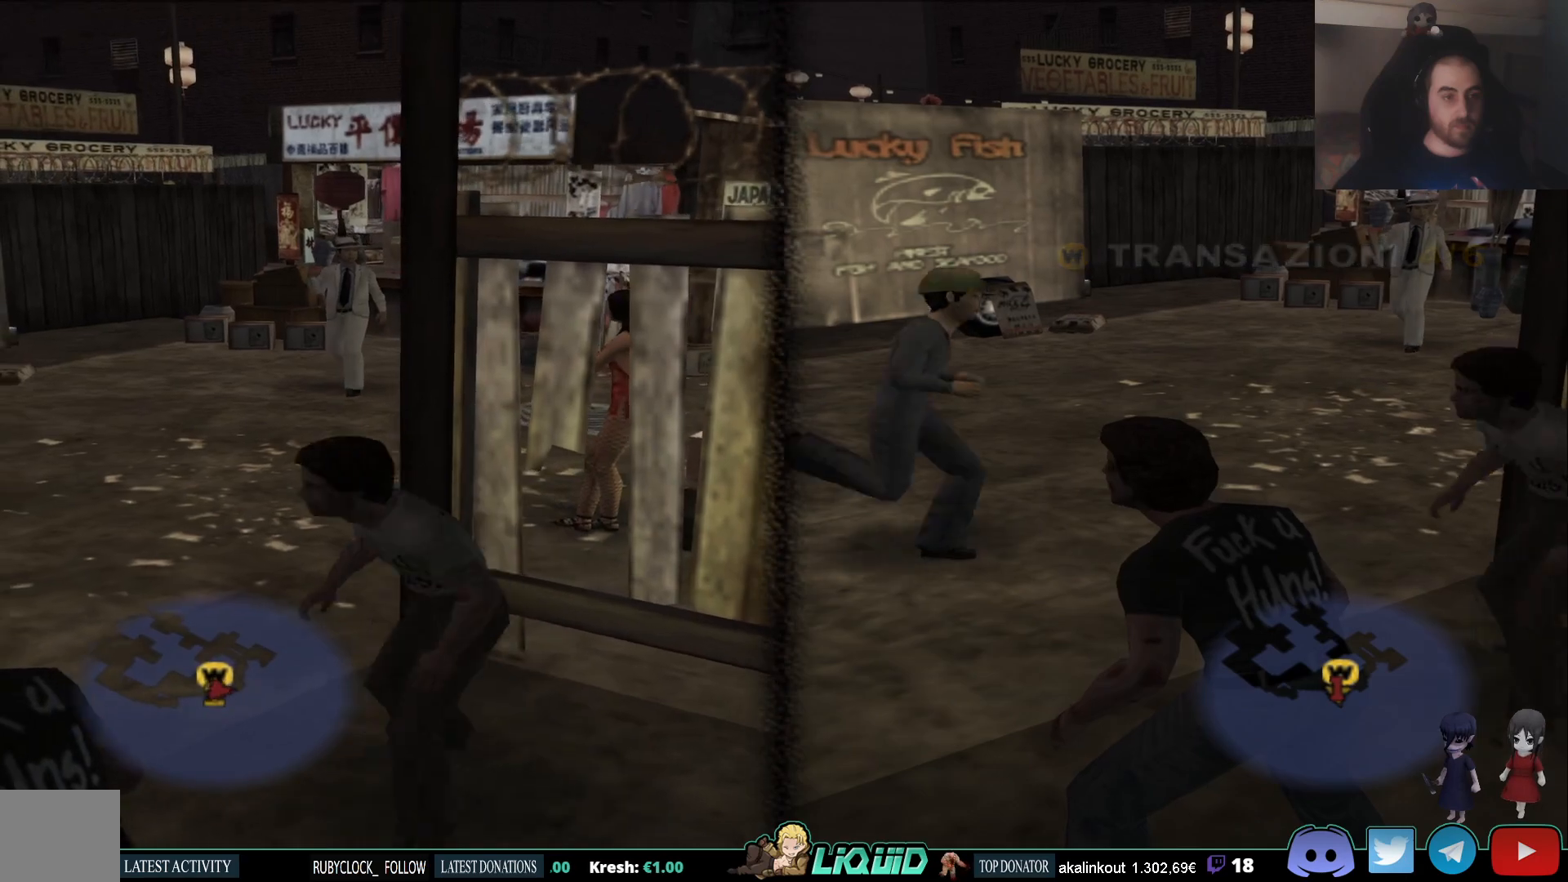
{"buttons": [], "left_stick": "down-right", "right_stick": "center", "events": []}